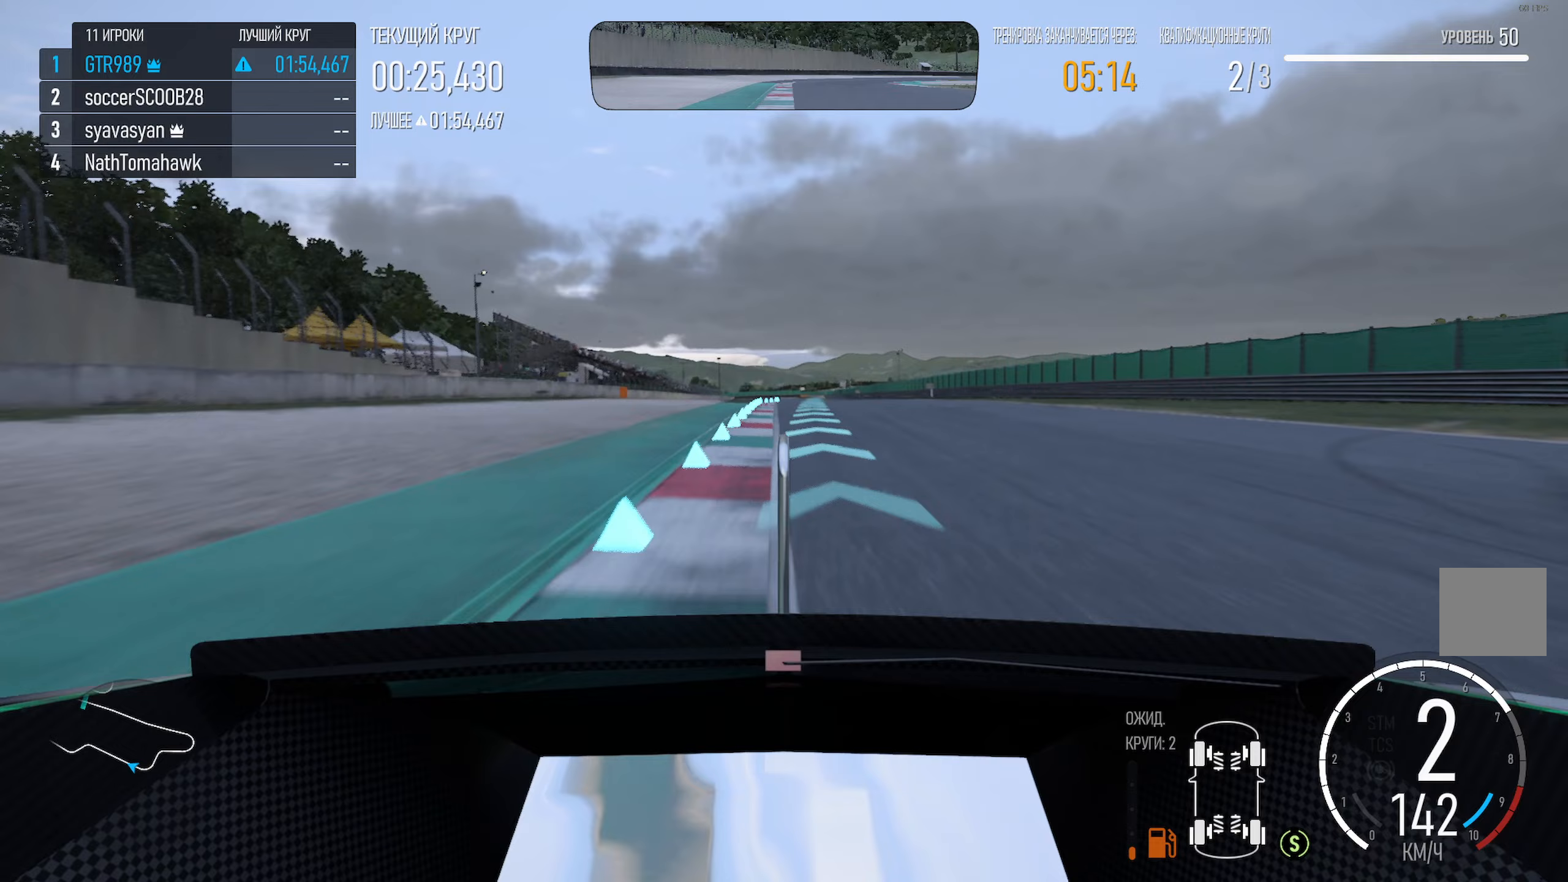
Gameplay with a controller (Xbox layout); each line is a JSON object with the inputs held at the frame after it (dt_ms = milliseconds from this image to that frame). "events" lists button and stick changes between this image and that frame as [ms after this image, input, new state], when the widget could be followed in between.
{"dt_ms": 233, "buttons": ["A"], "left_stick": "center", "right_stick": "center", "events": [[117, "left_stick", "center"]]}
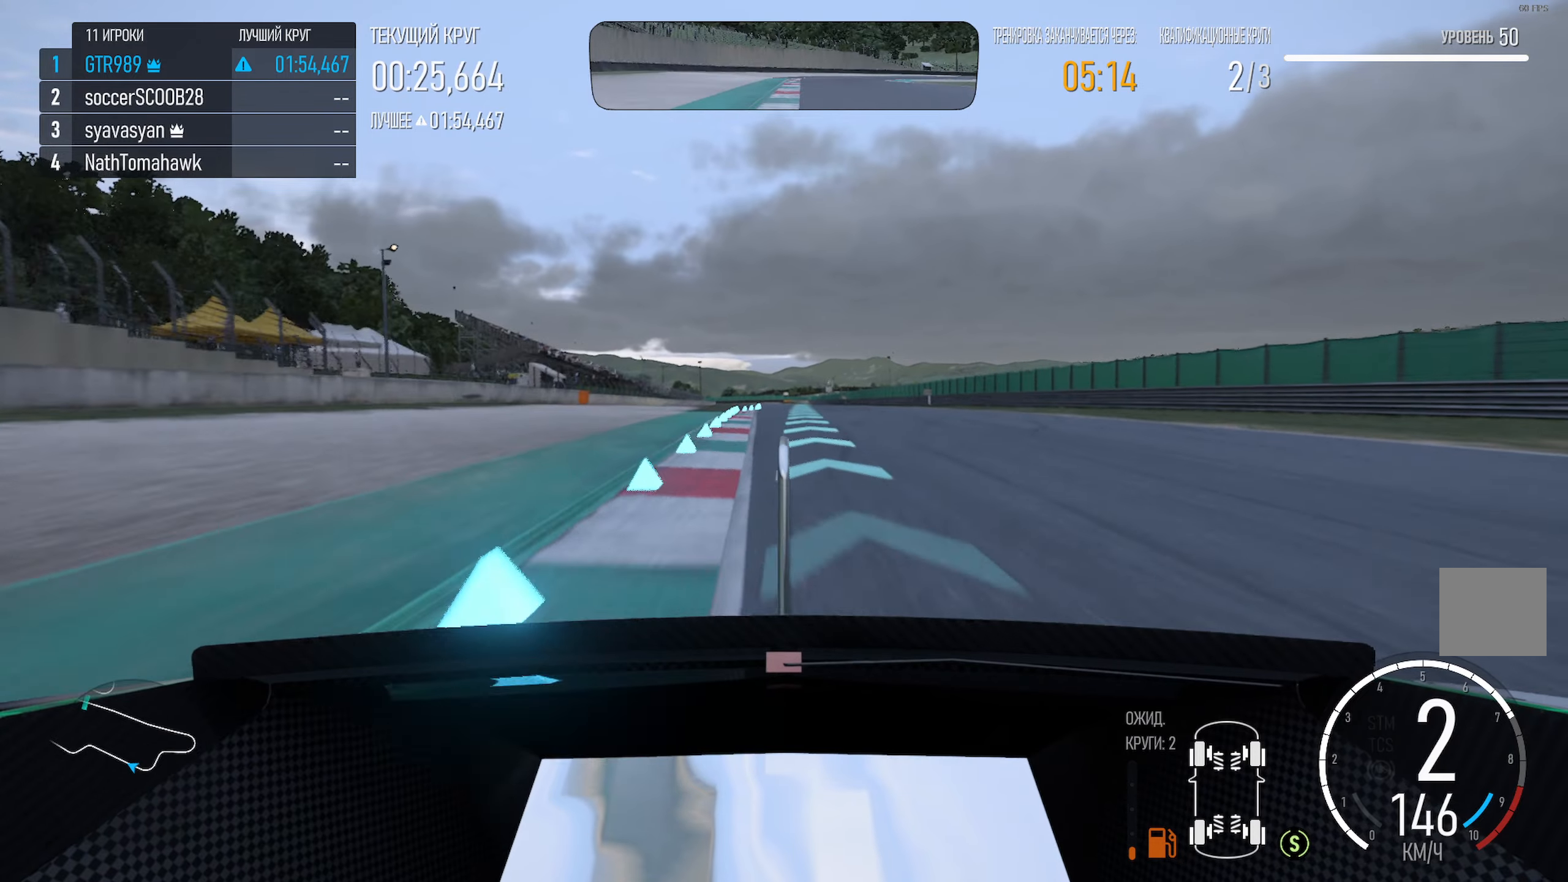
{"dt_ms": 500, "buttons": ["A"], "left_stick": "right", "right_stick": "center", "events": [[117, "left_stick", "right"], [334, "left_stick", "center"], [484, "left_stick", "right"]]}
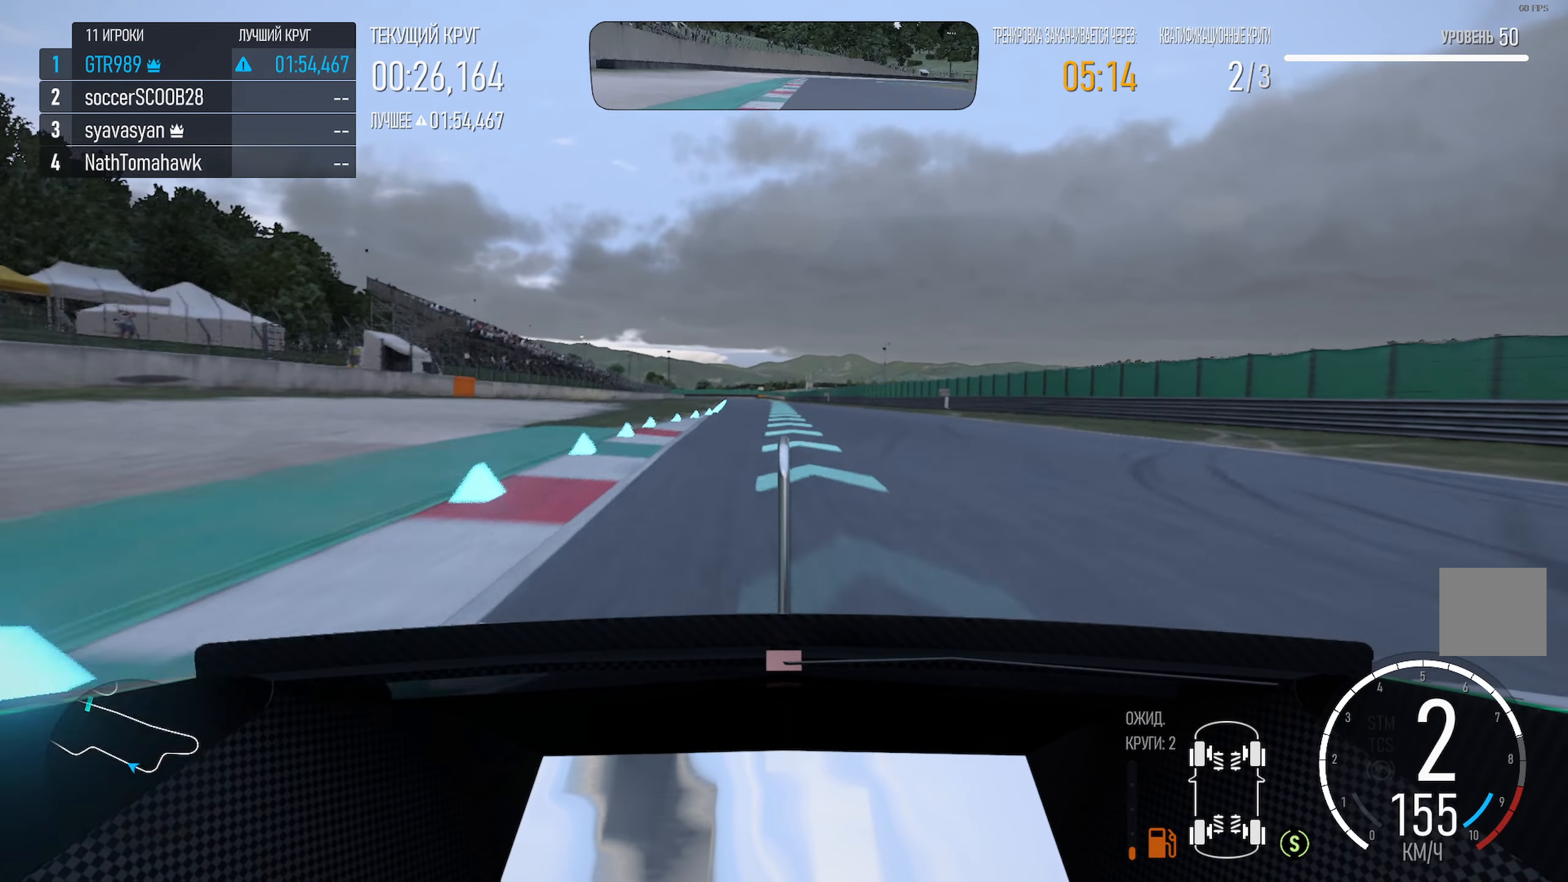
{"dt_ms": 500, "buttons": ["A"], "left_stick": "center", "right_stick": "center", "events": [[50, "left_stick", "center"], [184, "left_stick", "left"], [300, "left_stick", "center"]]}
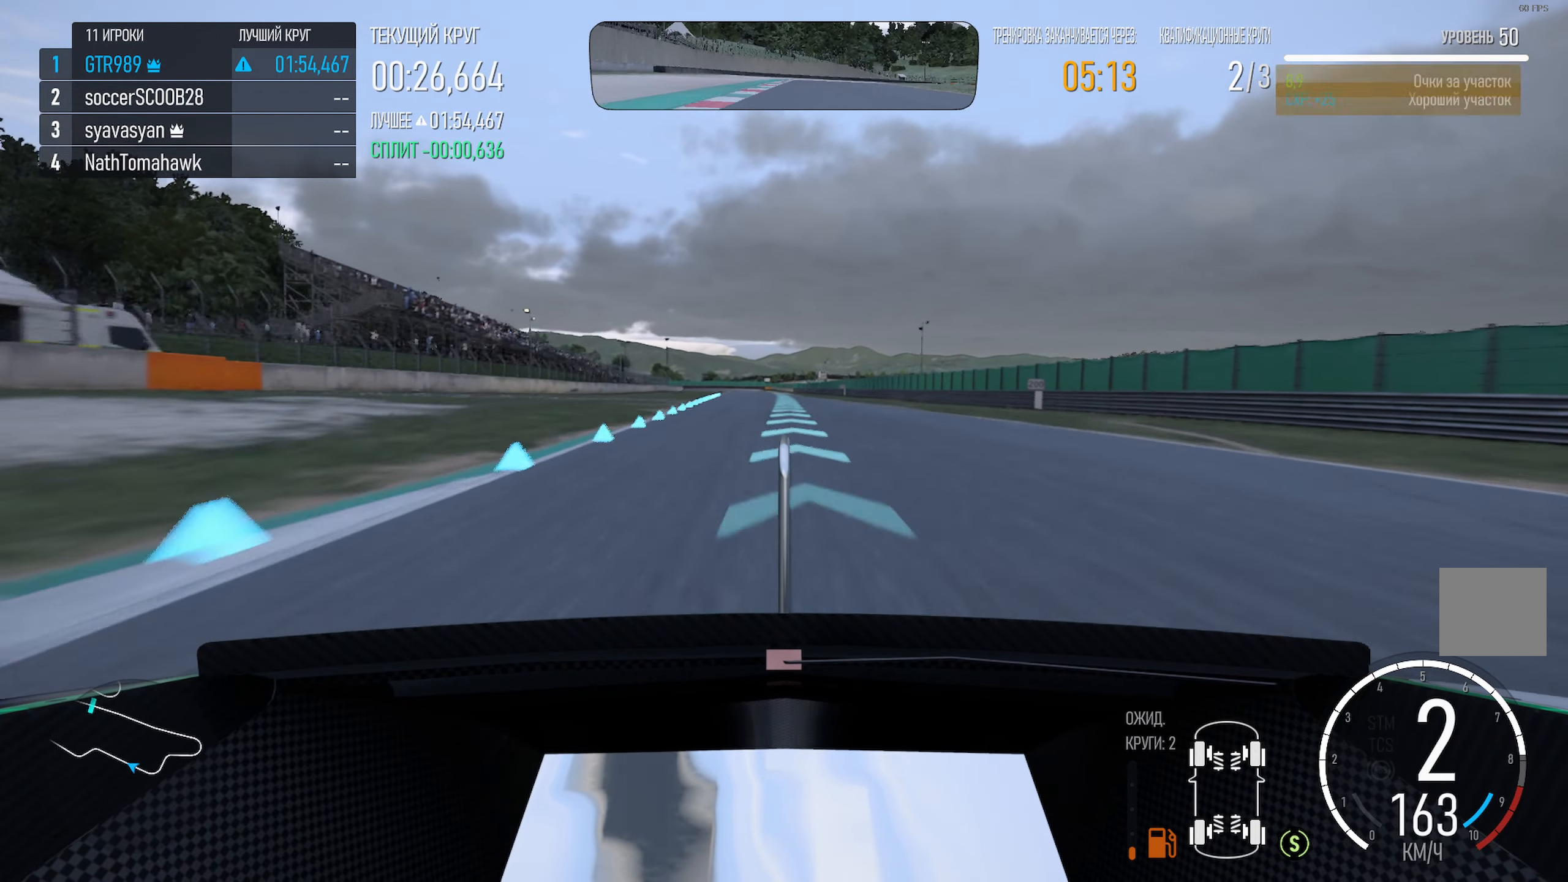
{"dt_ms": 500, "buttons": ["A"], "left_stick": "left", "right_stick": "center", "events": [[500, "left_stick", "left"]]}
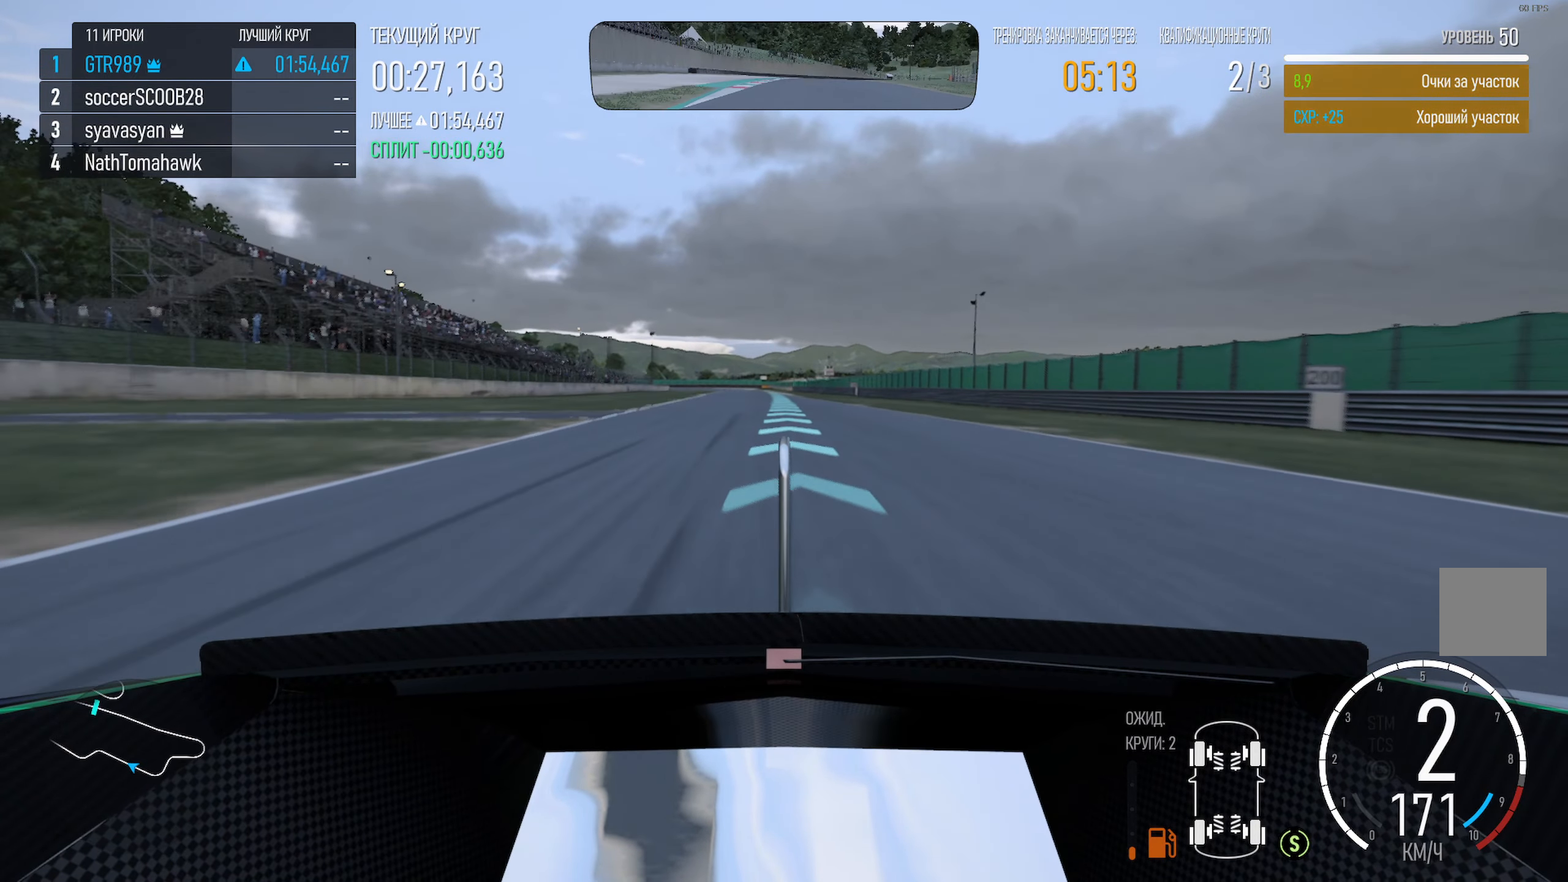
{"dt_ms": 500, "buttons": ["A"], "left_stick": "right", "right_stick": "center", "events": [[134, "left_stick", "center"], [417, "left_stick", "right"]]}
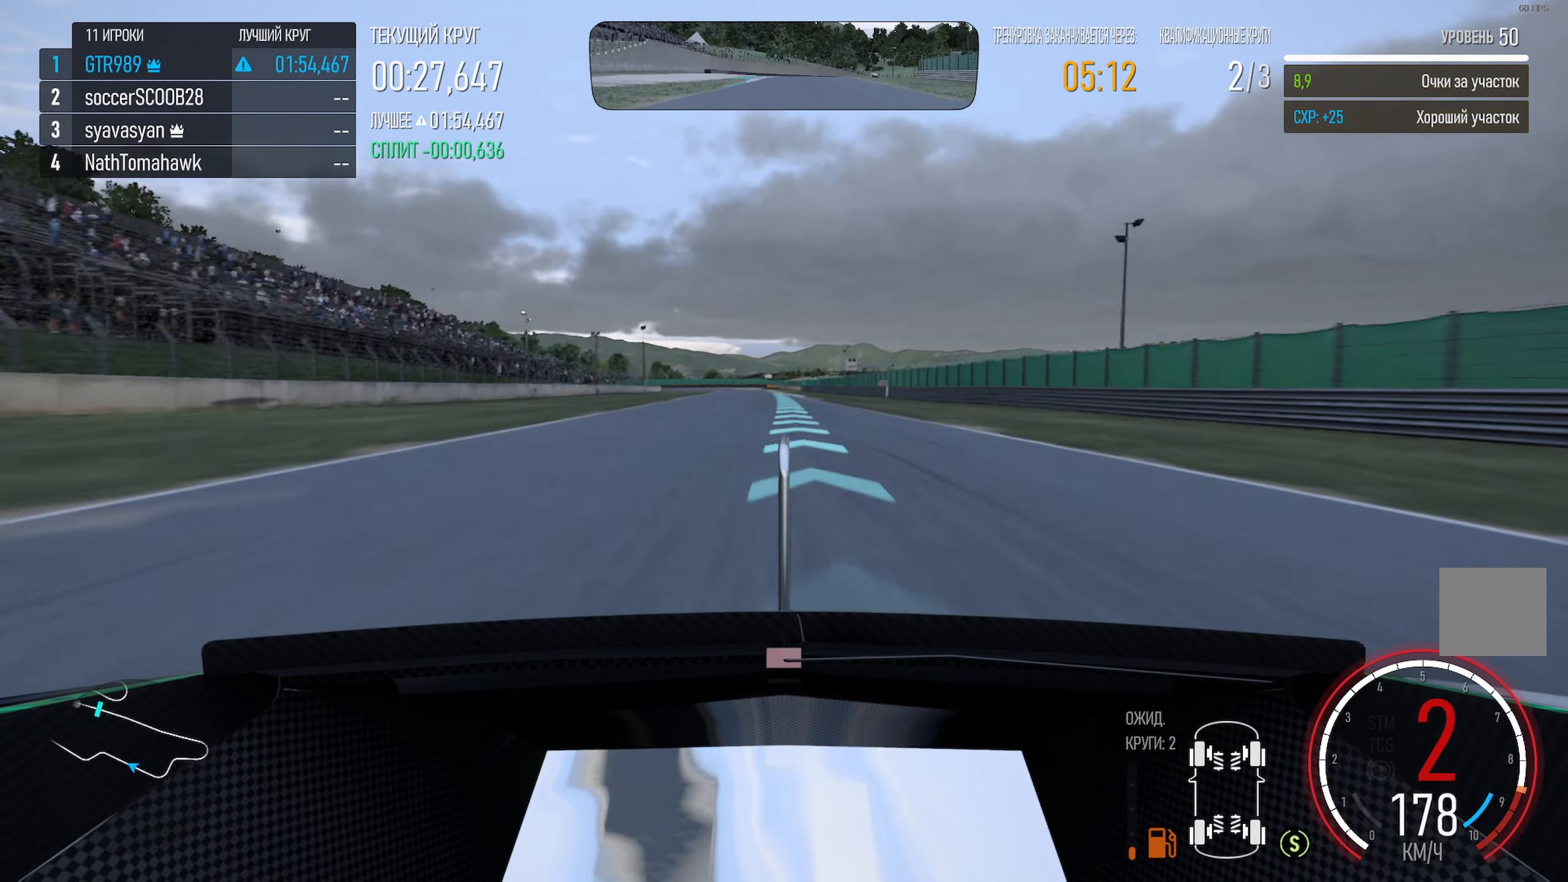
{"dt_ms": 500, "buttons": ["A"], "left_stick": "center", "right_stick": "center", "events": [[17, "left_stick", "center"], [234, "left_stick", "left"], [367, "left_stick", "center"]]}
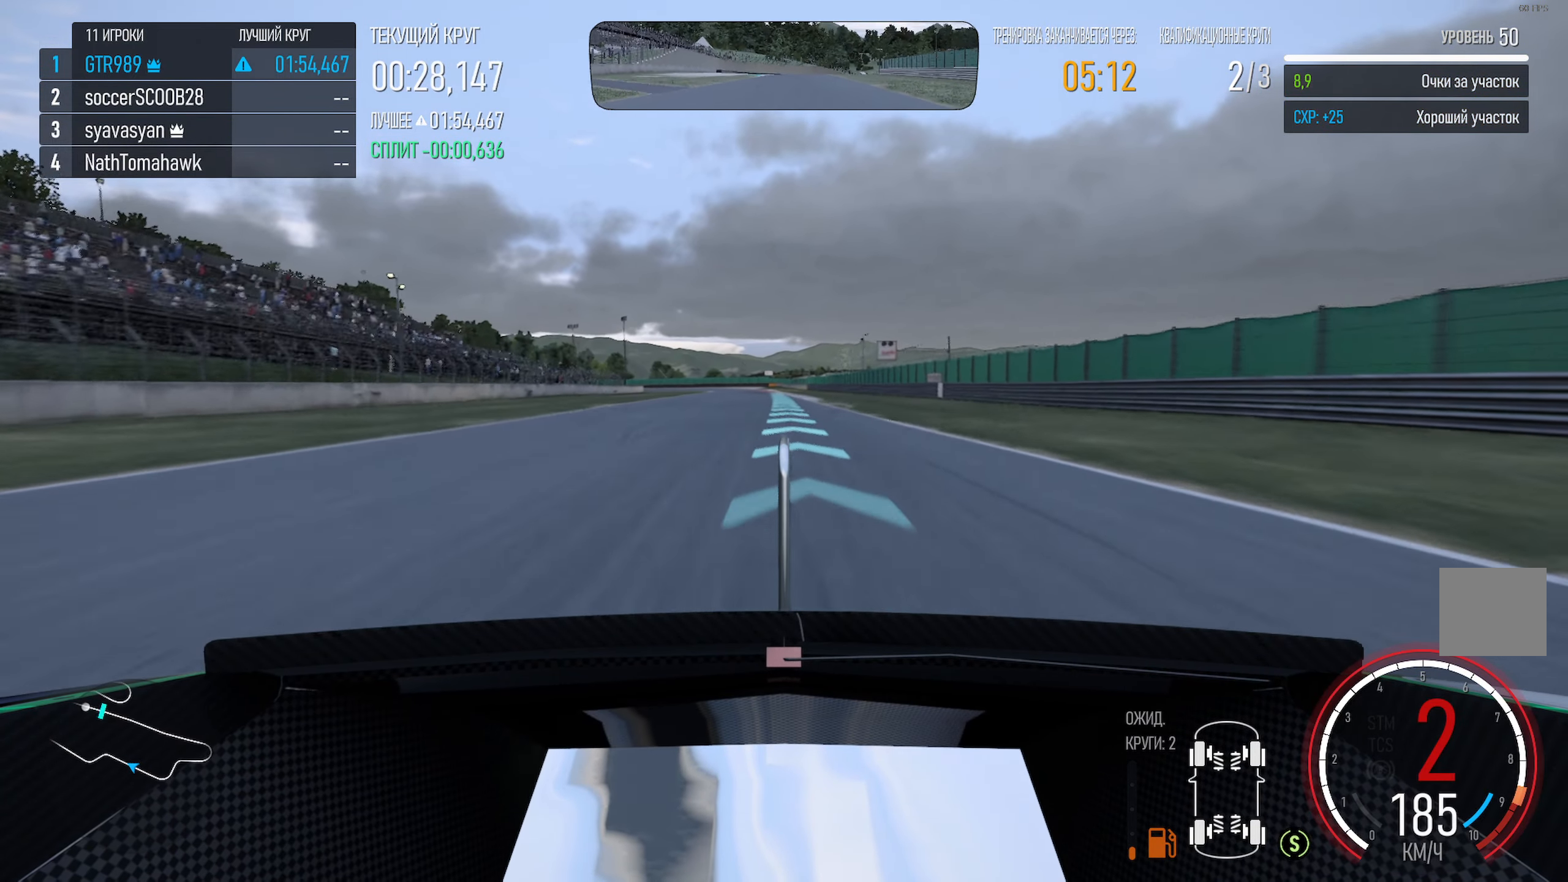
{"dt_ms": 500, "buttons": ["A"], "left_stick": "center", "right_stick": "center", "events": [[67, "R2", "down"], [217, "R2", "up"], [284, "left_stick", "left"], [400, "left_stick", "center"]]}
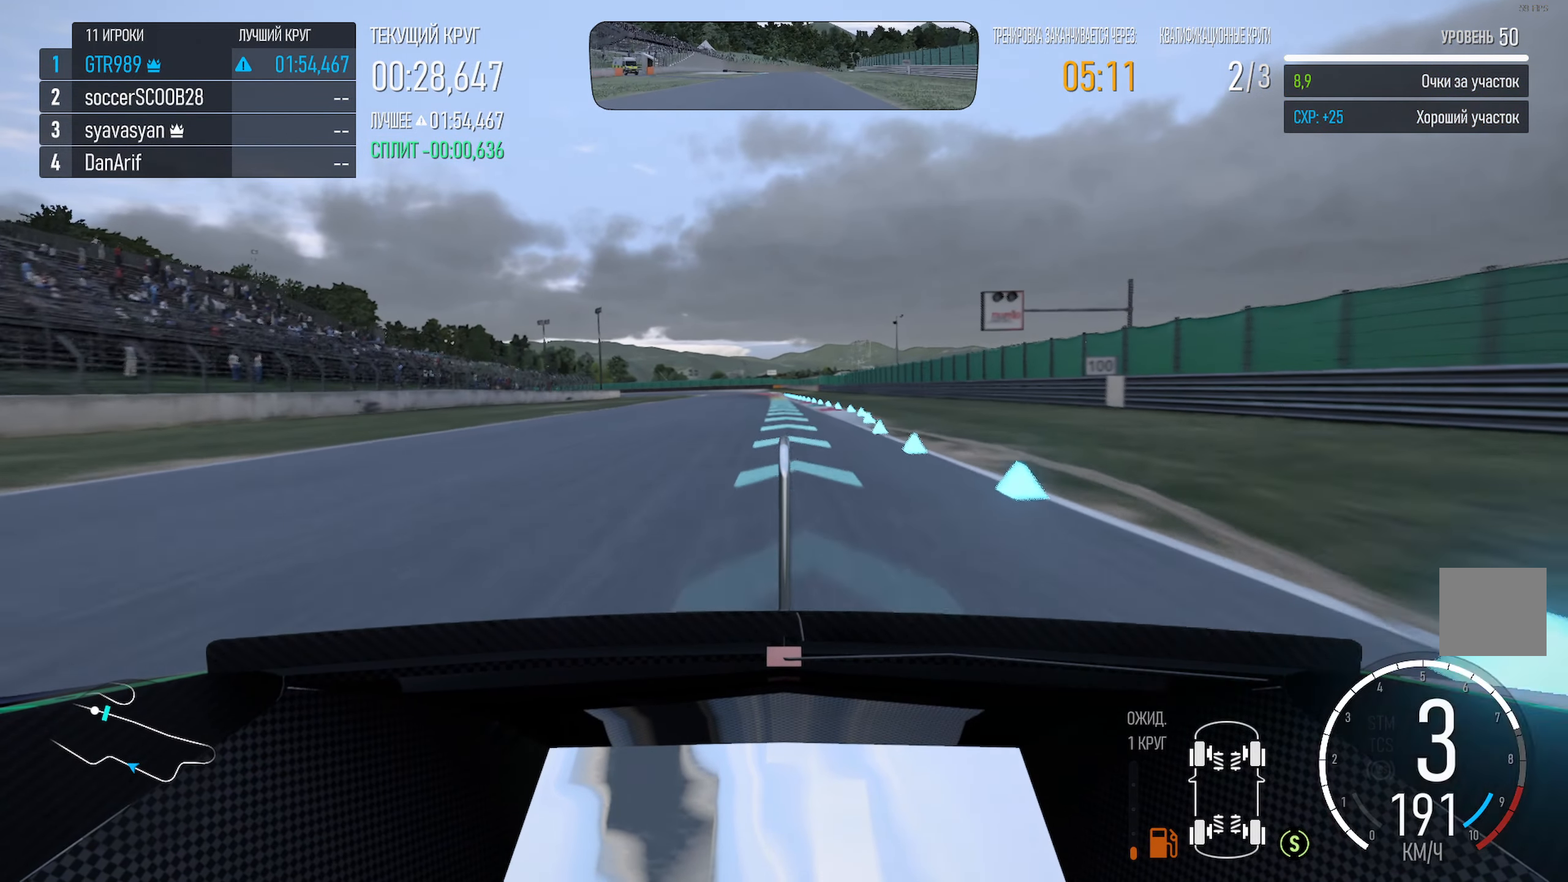
{"dt_ms": 500, "buttons": ["A"], "left_stick": "left", "right_stick": "center", "events": [[67, "left_stick", "left"], [167, "left_stick", "center"], [417, "left_stick", "left"]]}
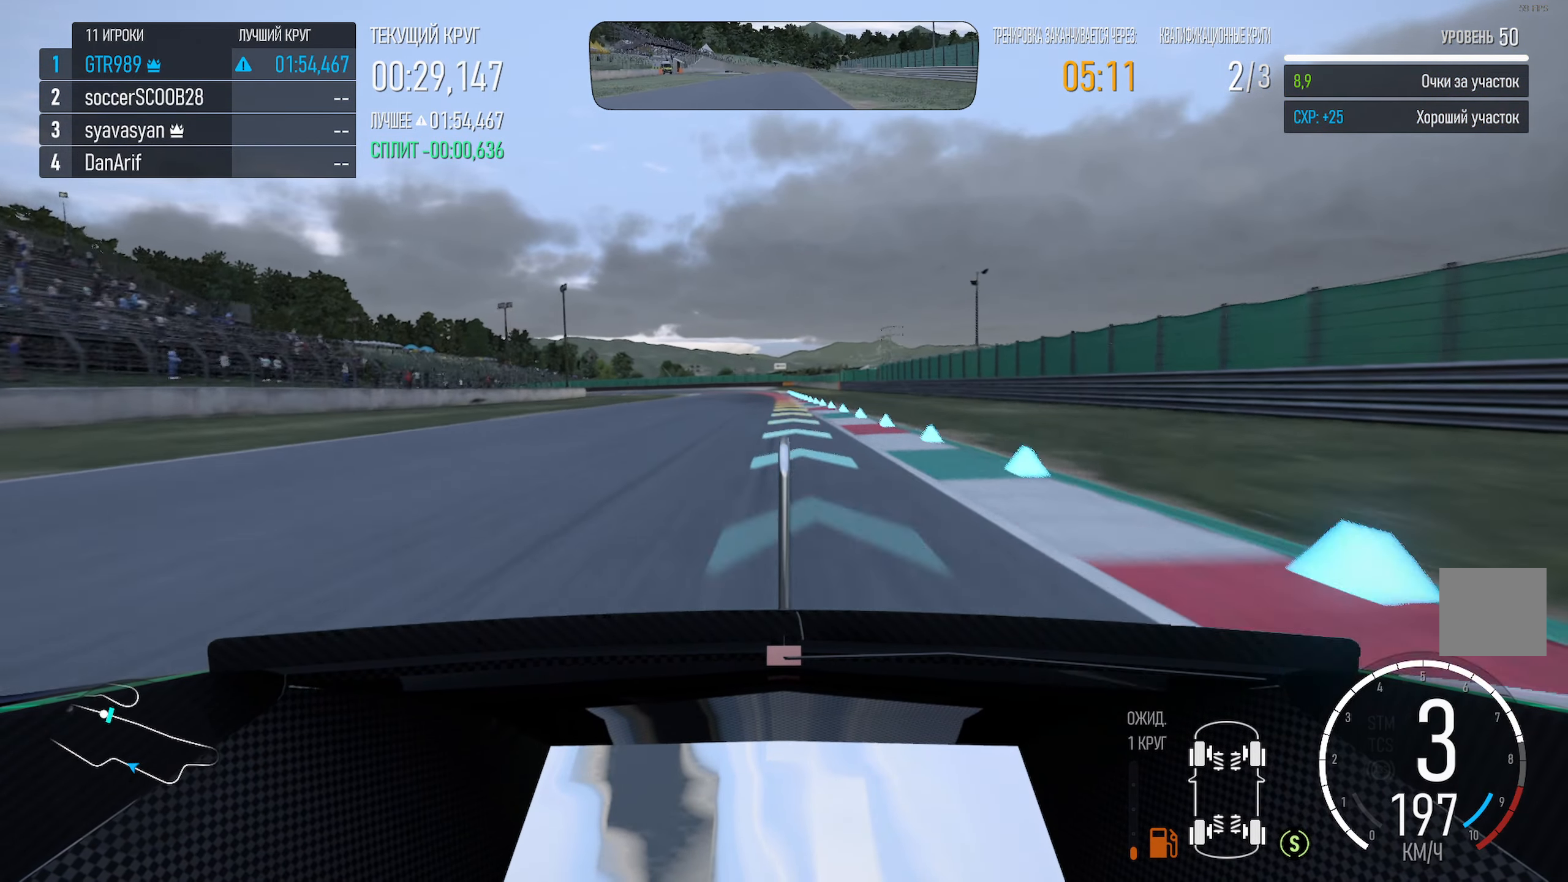
{"dt_ms": 500, "buttons": ["X"], "left_stick": "center", "right_stick": "center", "events": [[17, "left_stick", "center"], [317, "A", "up"], [467, "X", "down"]]}
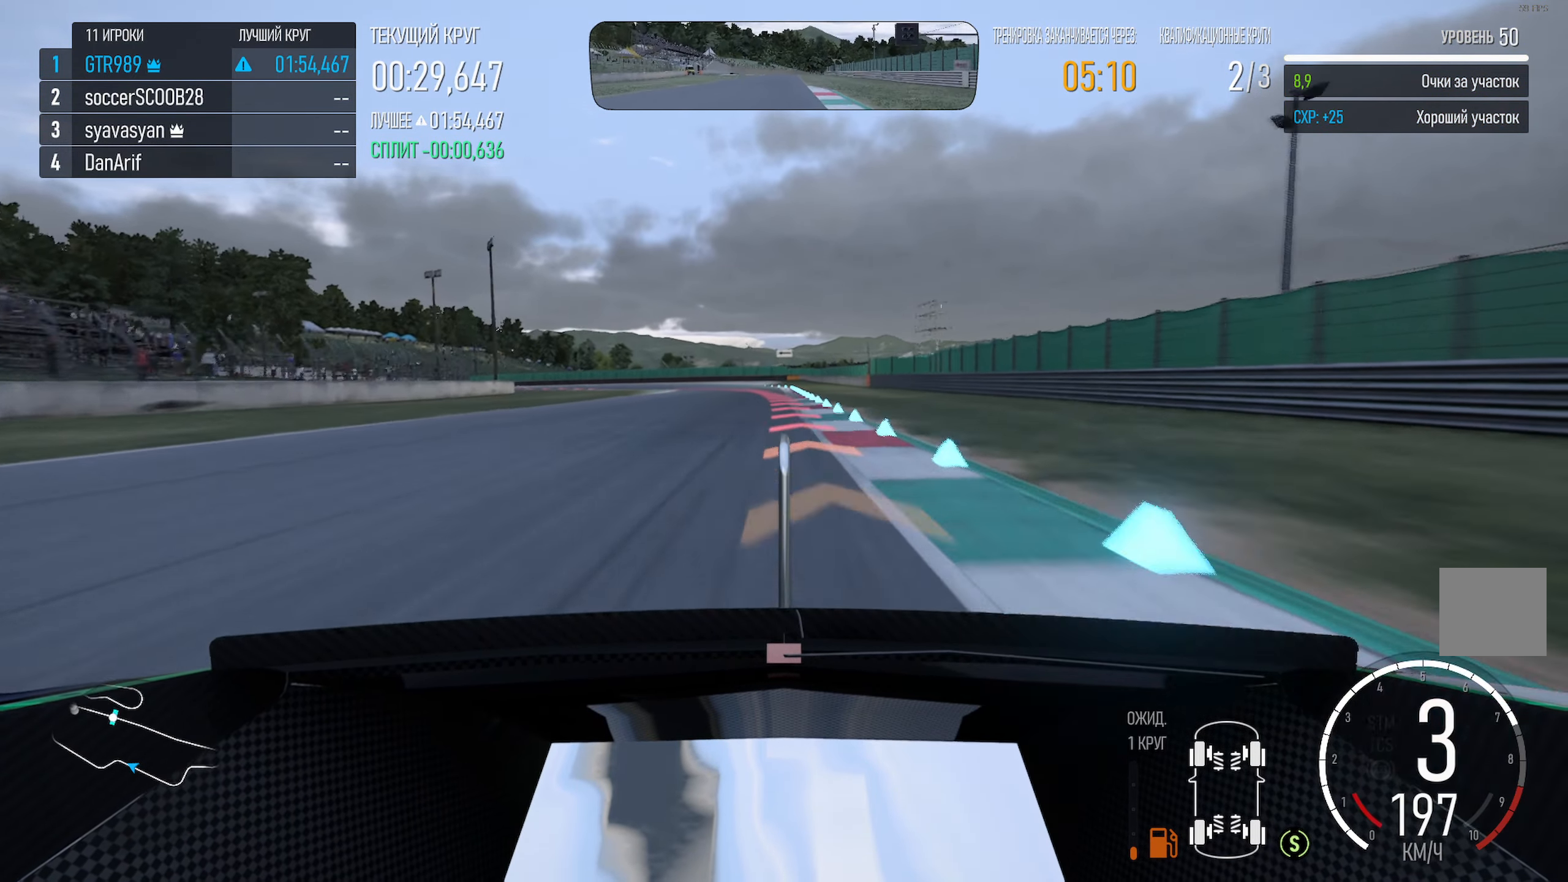
{"dt_ms": 500, "buttons": ["X"], "left_stick": "center", "right_stick": "center", "events": [[234, "X", "up"], [350, "X", "down"]]}
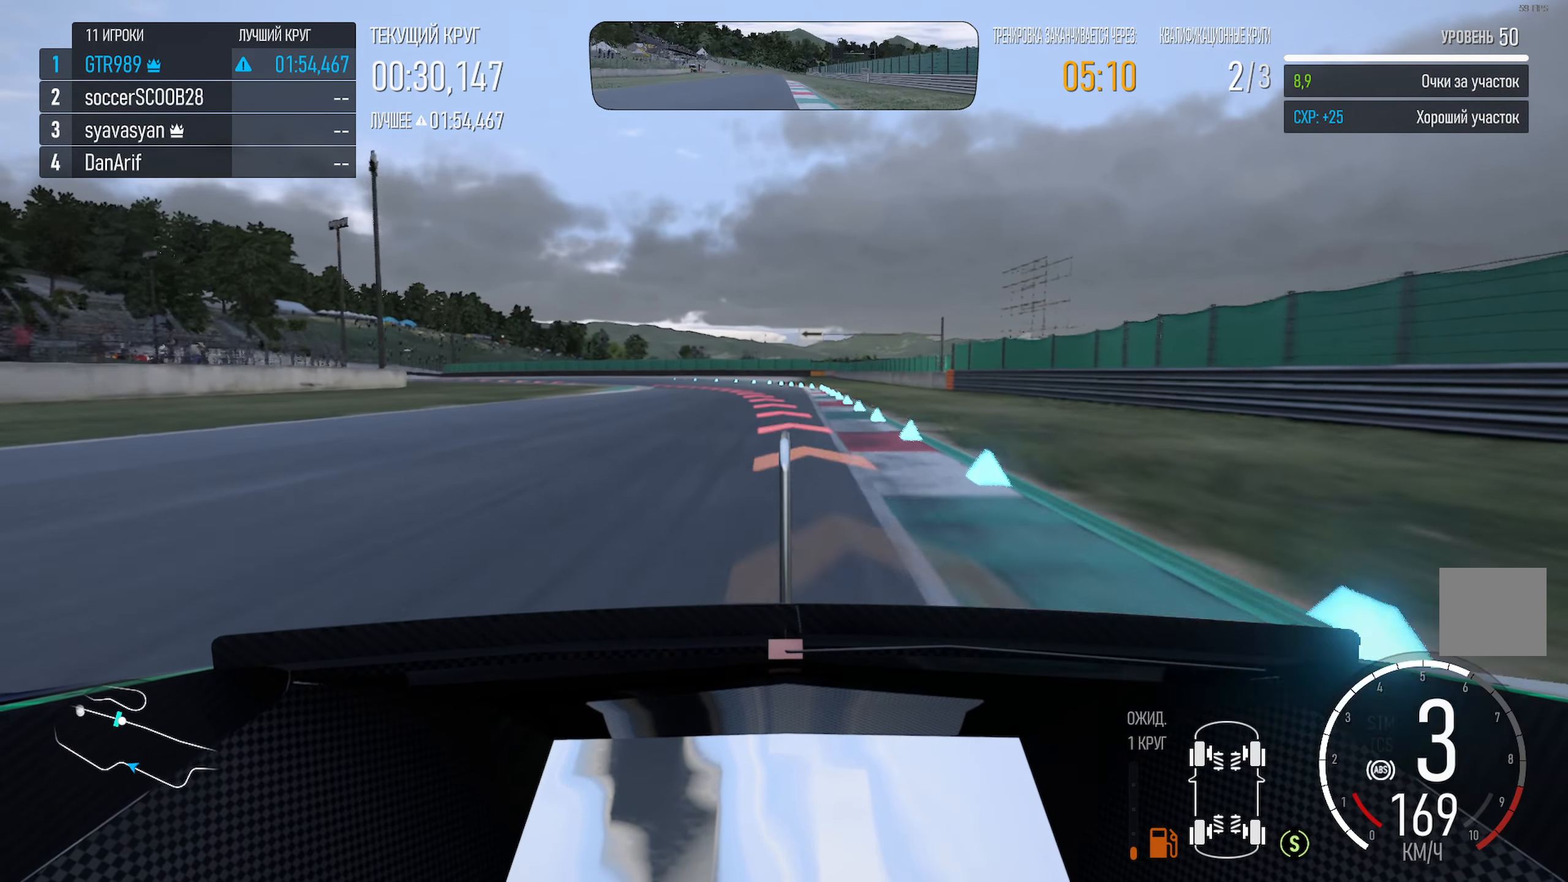
{"dt_ms": 500, "buttons": ["X"], "left_stick": "left", "right_stick": "center"}
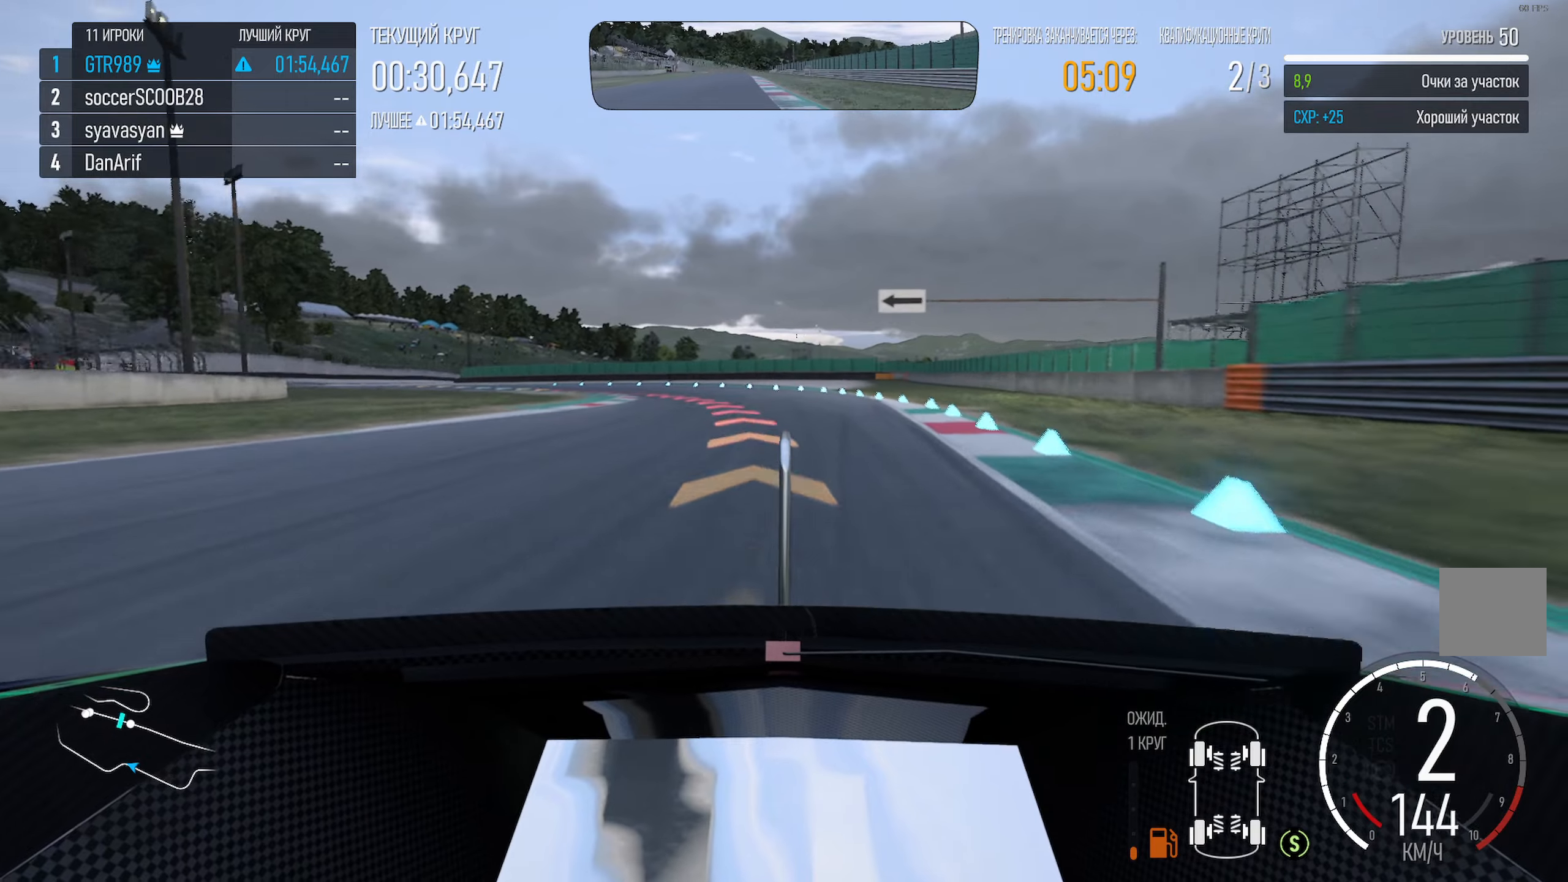
{"dt_ms": 500, "buttons": [], "left_stick": "left", "right_stick": "center", "events": [[66, "L2", "down"], [216, "L2", "up"], [416, "X", "up"]]}
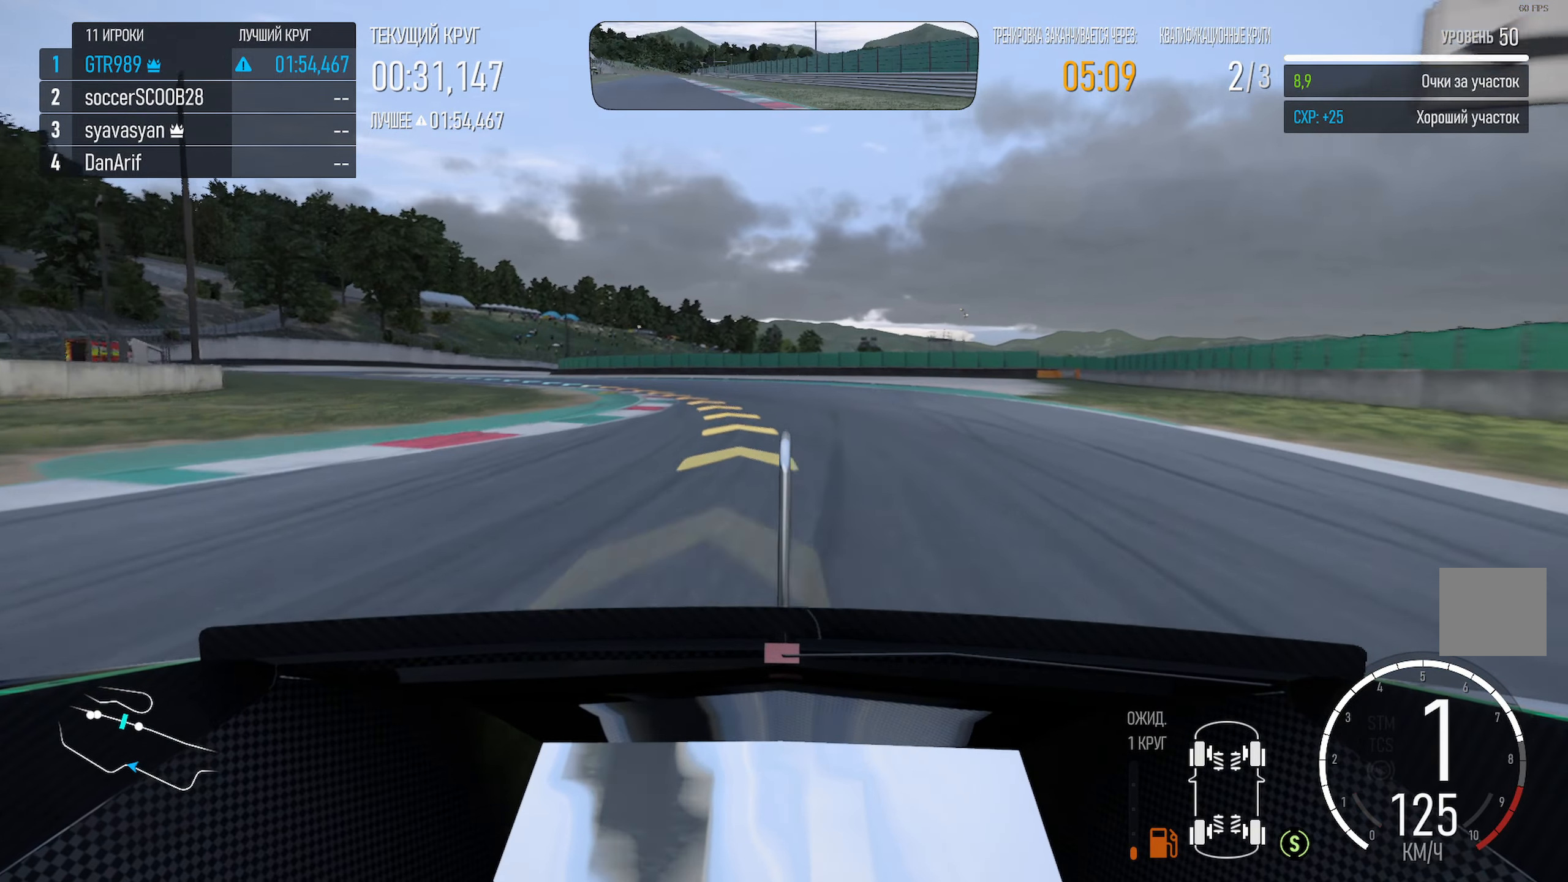
{"dt_ms": 500, "buttons": ["A"], "left_stick": "left", "right_stick": "center", "events": [[116, "A", "down"]]}
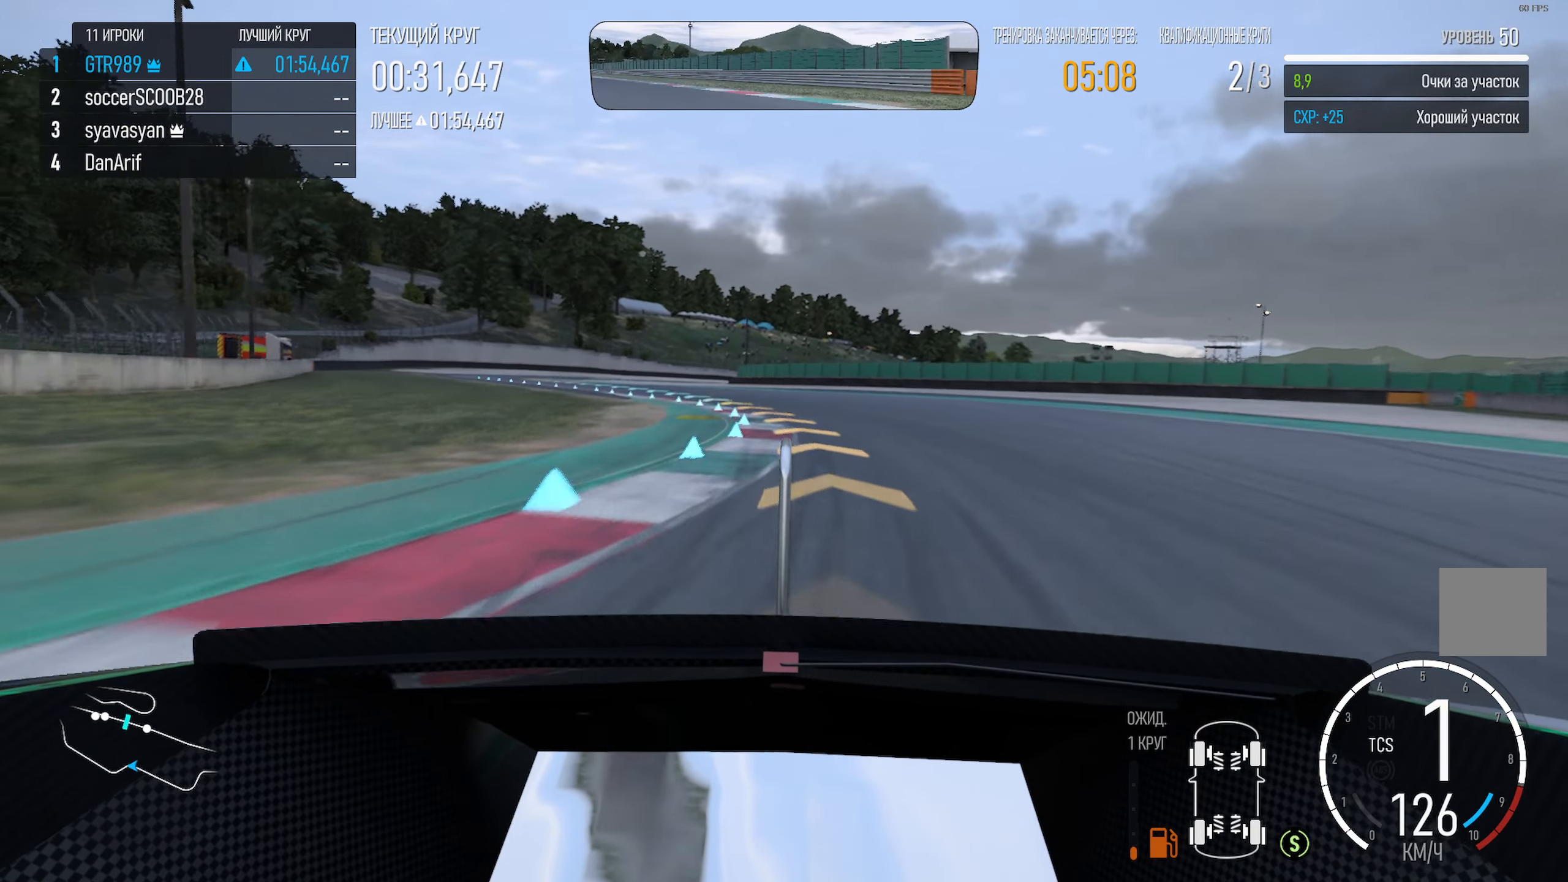
{"dt_ms": 500, "buttons": ["A"], "left_stick": "left", "right_stick": "center", "events": []}
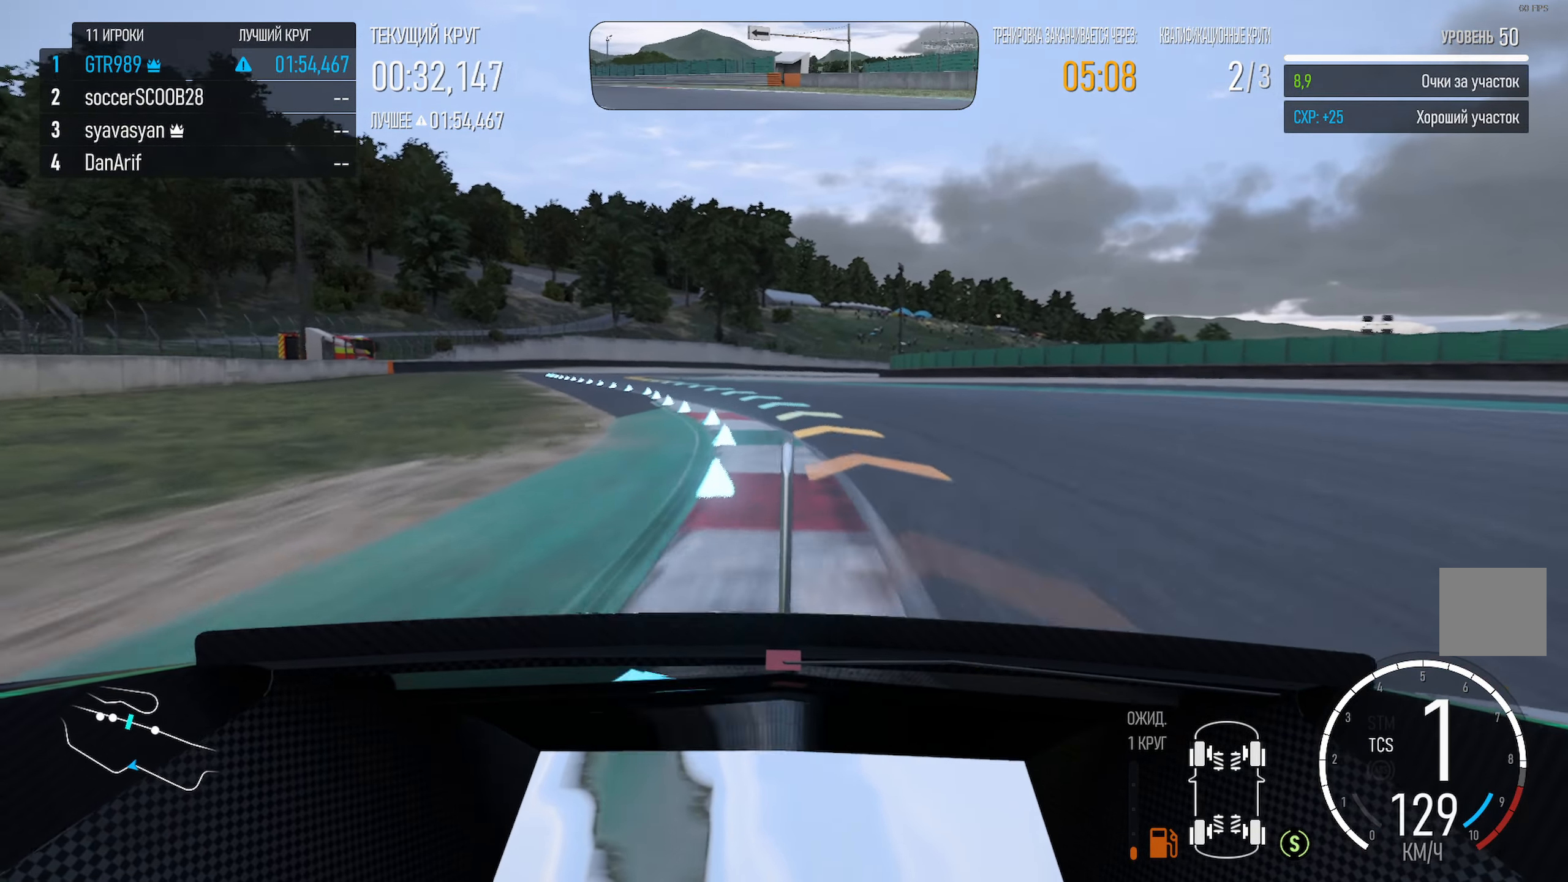
{"dt_ms": 500, "buttons": ["A"], "left_stick": "left", "right_stick": "center", "events": []}
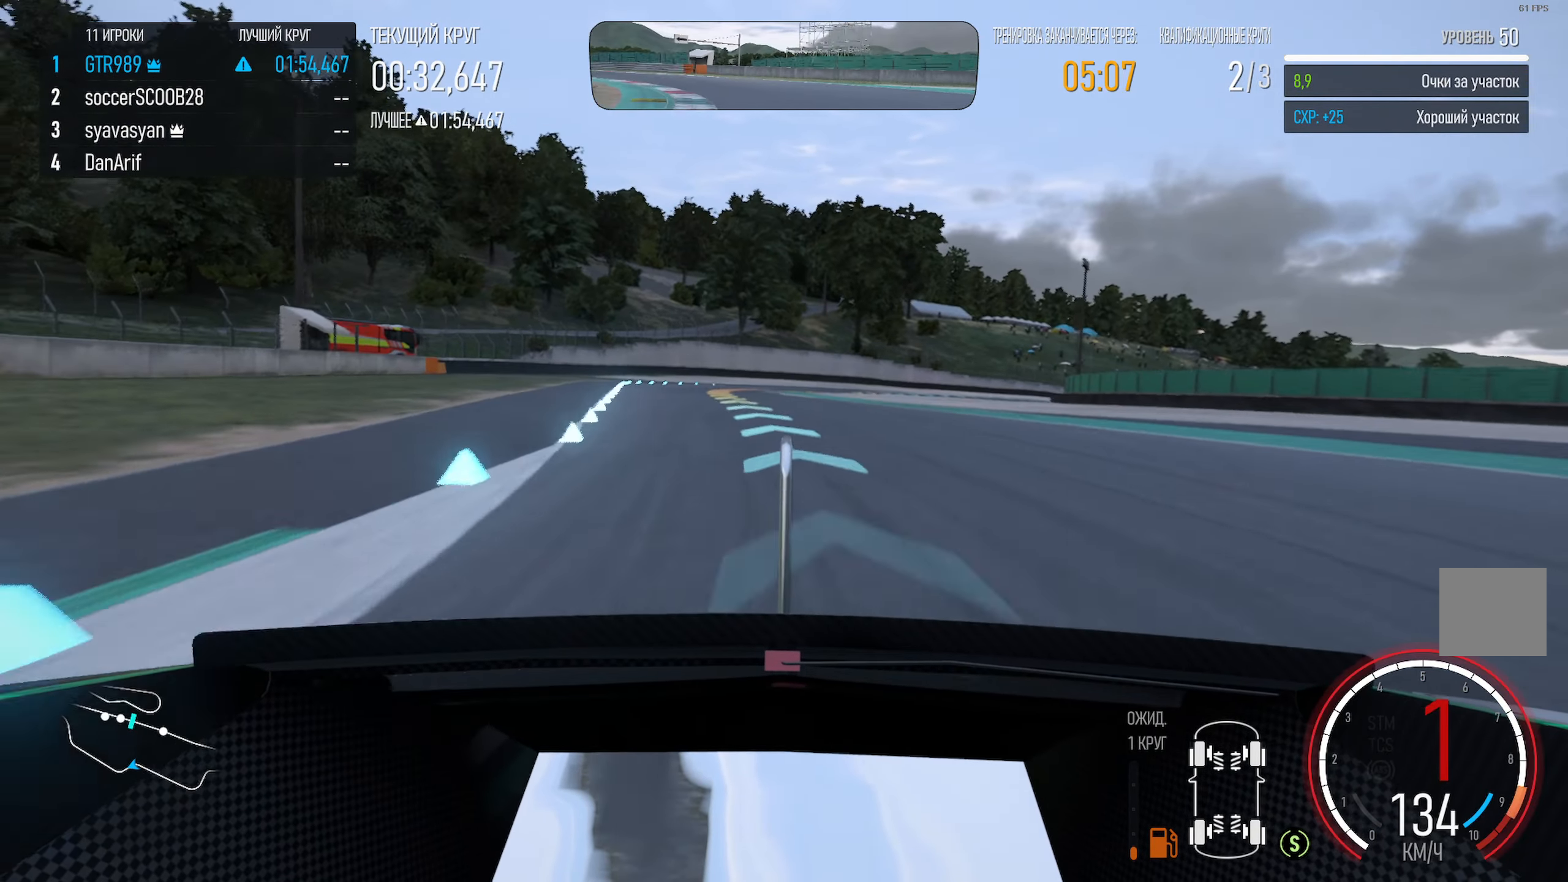
{"dt_ms": 500, "buttons": [], "left_stick": "center", "right_stick": "center", "events": [[316, "A", "up"], [316, "left_stick", "center"]]}
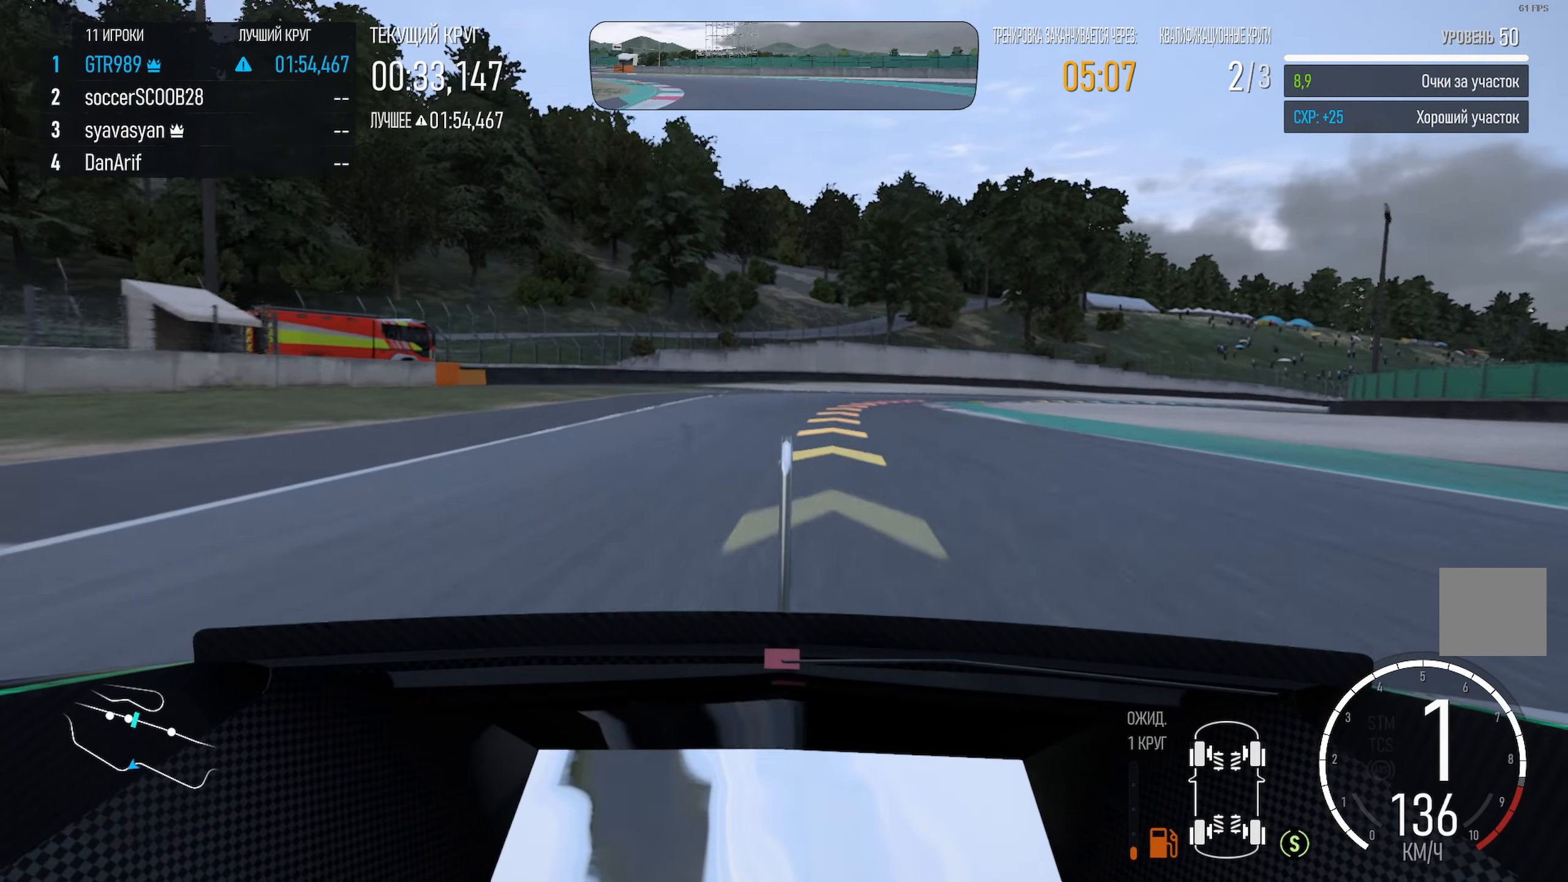
{"dt_ms": 500, "buttons": [], "left_stick": "right", "right_stick": "center", "events": [[133, "X", "down"], [150, "left_stick", "right"], [350, "X", "up"]]}
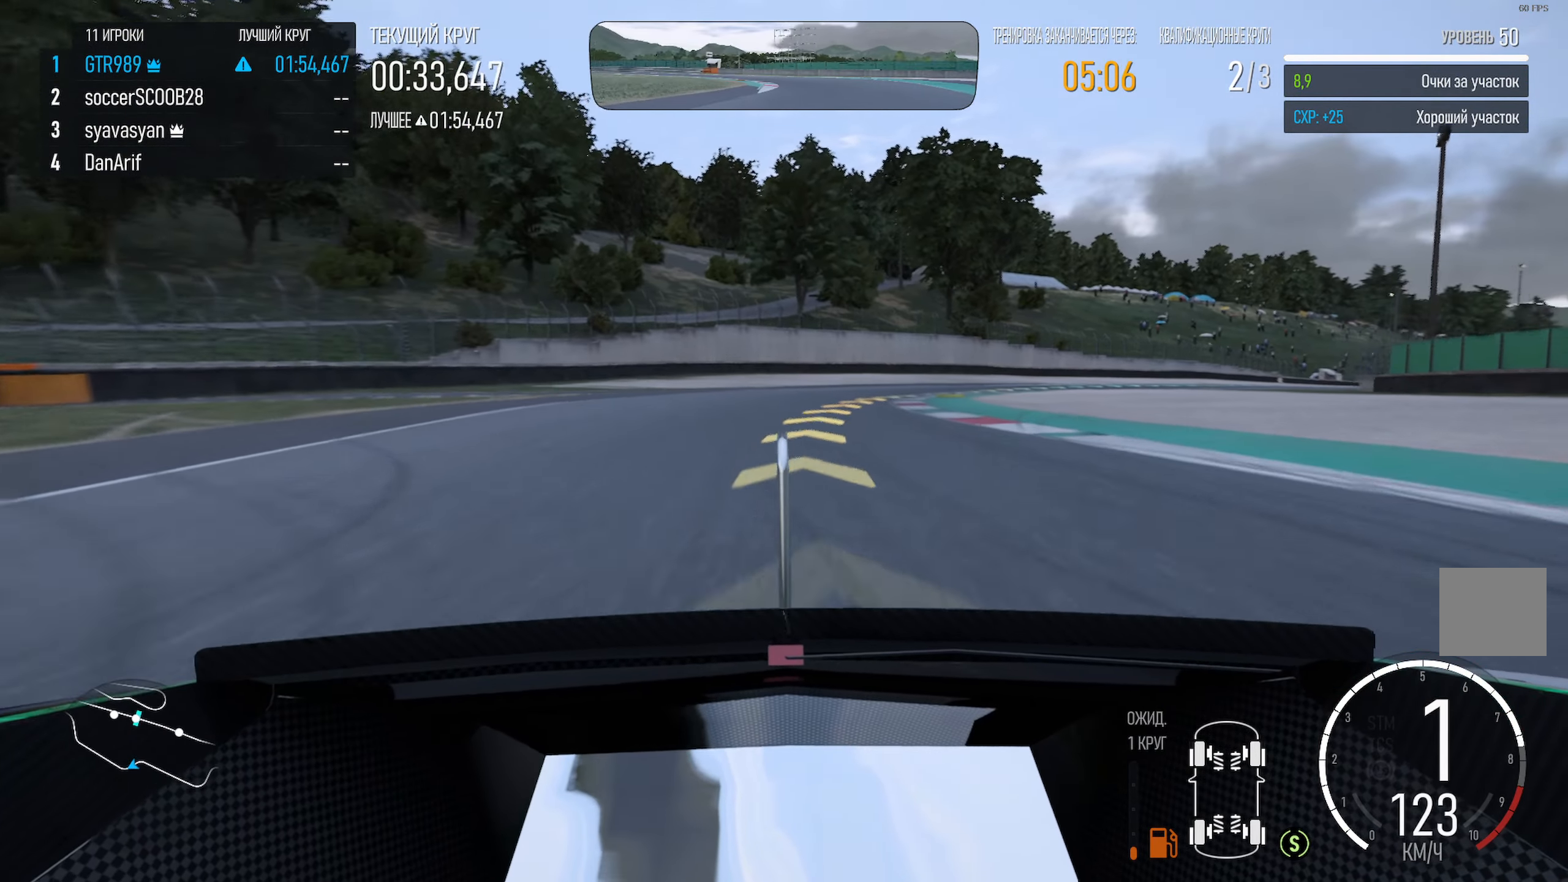
{"dt_ms": 500, "buttons": ["A"], "left_stick": "right", "right_stick": "center", "events": [[33, "left_stick", "center"], [83, "A", "down"], [150, "left_stick", "right"]]}
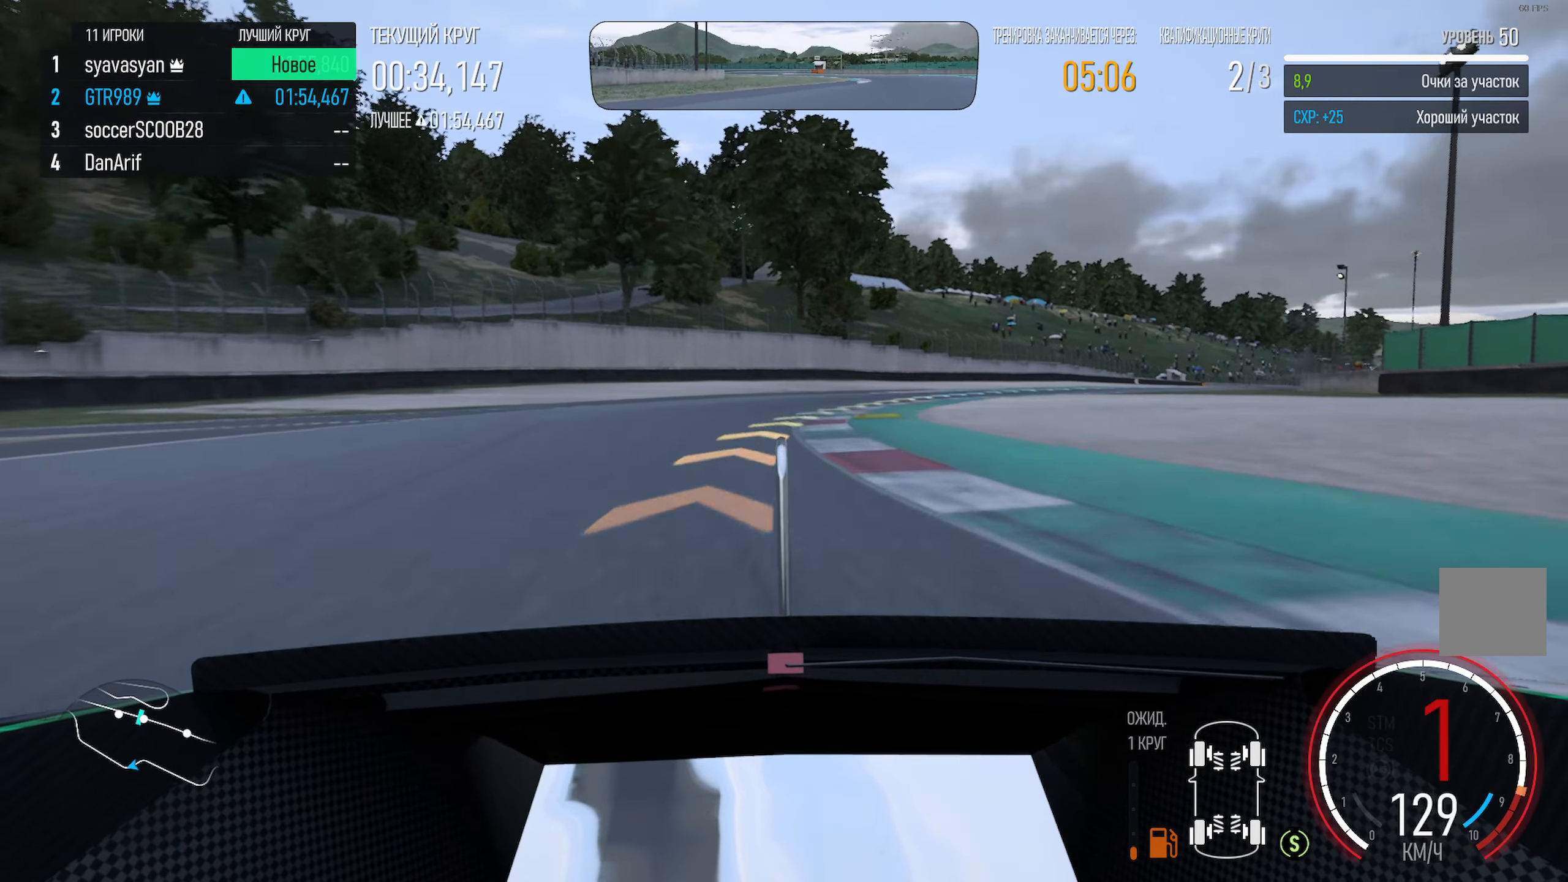
{"dt_ms": 500, "buttons": ["A"], "left_stick": "right", "right_stick": "center", "events": []}
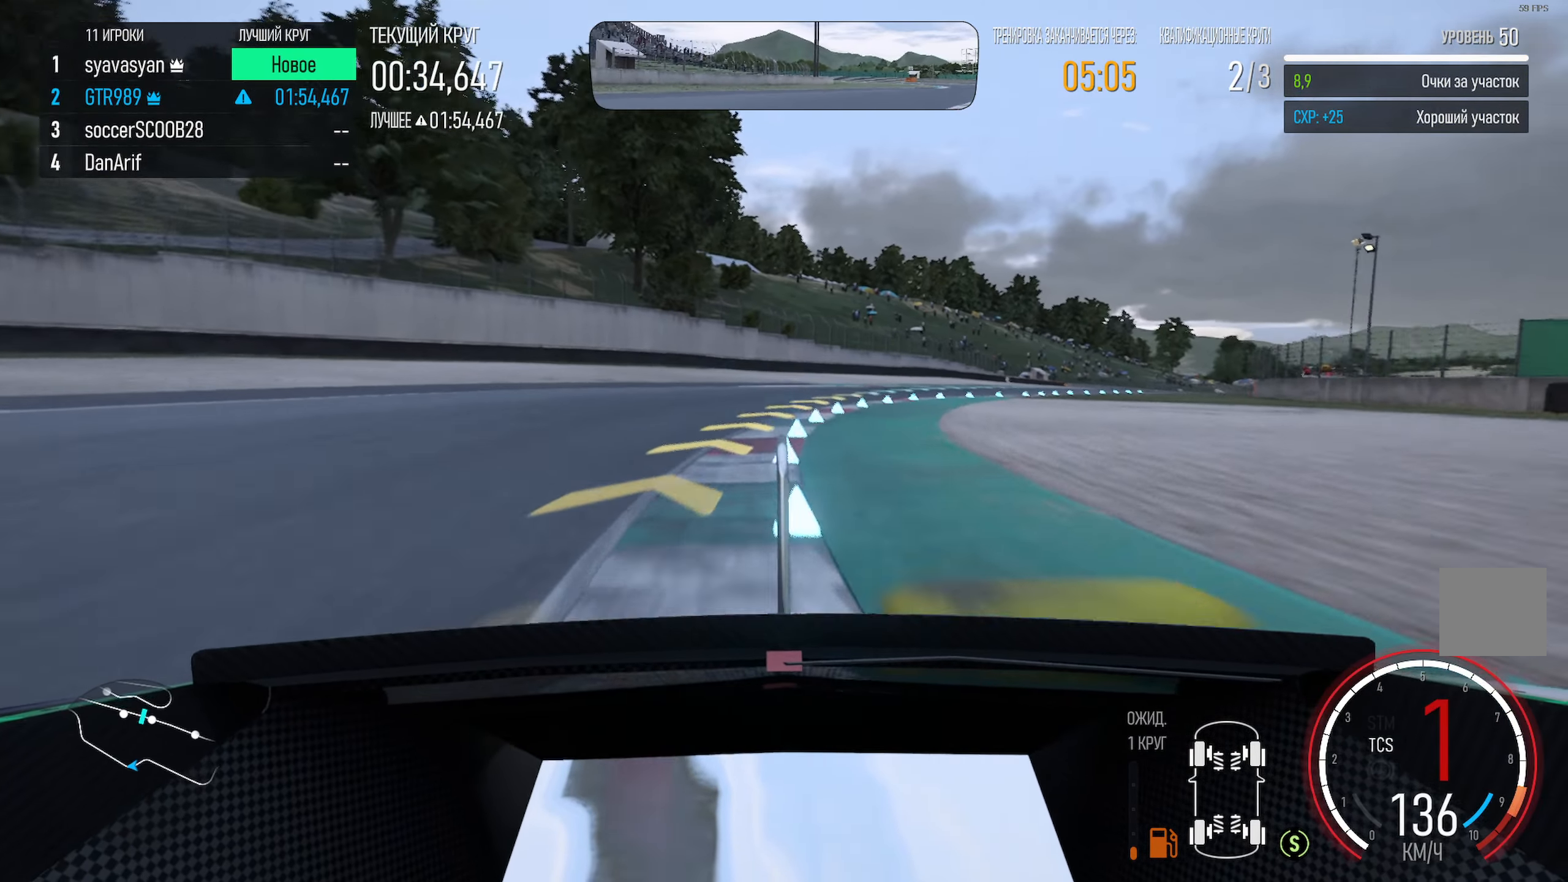
{"dt_ms": 500, "buttons": ["A", "R2"], "left_stick": "right", "right_stick": "center", "events": [[500, "R2", "down"]]}